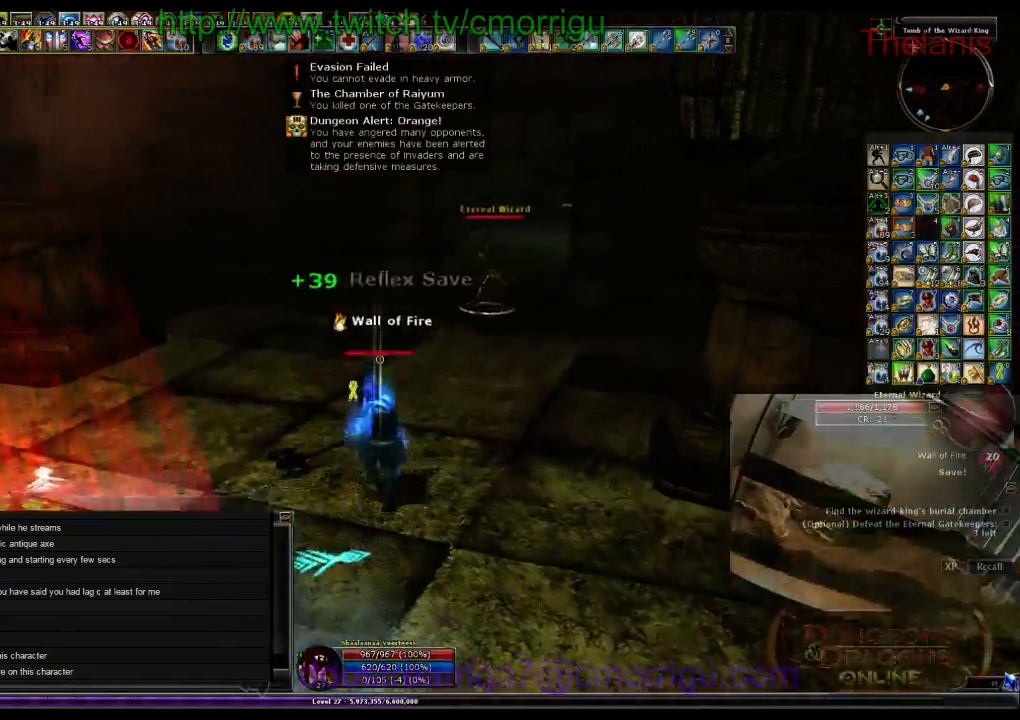
Gameplay with keyboard; each line is a JSON object with the keys held at the frame after it. "events" lists presses ("down") and releases ("up") of ".", "/", "0", "1", "2", "3", "4", "5", "6", "7", "8", "9", "a", "b", "backslash", "backspace", "c", "caps_lock", "comma", "ctrl_l", "ctrl_r", "d", "e", "equals", "escape", "f", "f1", "f10", "f11", "f12", "f2", "f3", "f4", "f5", "f6", "f7", "f8", "f9", "g", "h", "i", "j", "k", "l", "lbracket", "m", "minus", "n", "o", "p", "q", "quote", "r", "rbracket", "return", "s", "semicolon", "shift_l", "shift_r", "space", "t", "tab", "tilde", "u", "v", "w", "x", "y" and "z" between this image and that frame as [ms after this image, input, new state], when the widget could be followed in between. No other keys are recorded. Mouse input is not recorded.
{"keys": ["w"], "events": []}
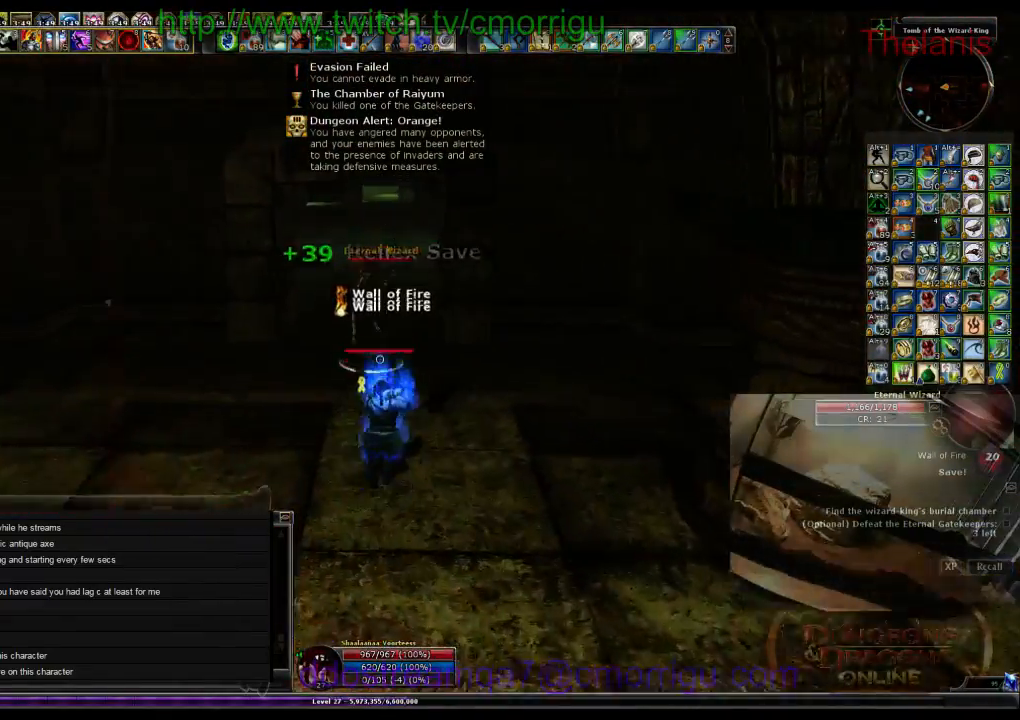
{"keys": ["2"], "events": [[34, "1", "down"], [134, "w", "up"], [167, "1", "up"], [434, "2", "down"]]}
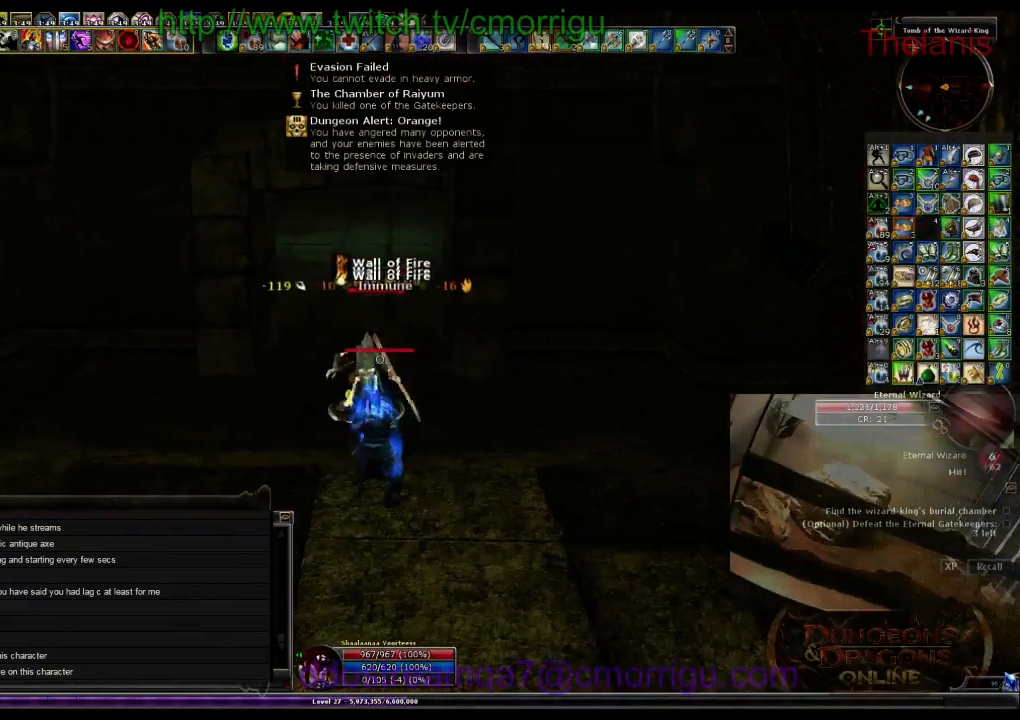
{"keys": [], "events": [[67, "2", "up"]]}
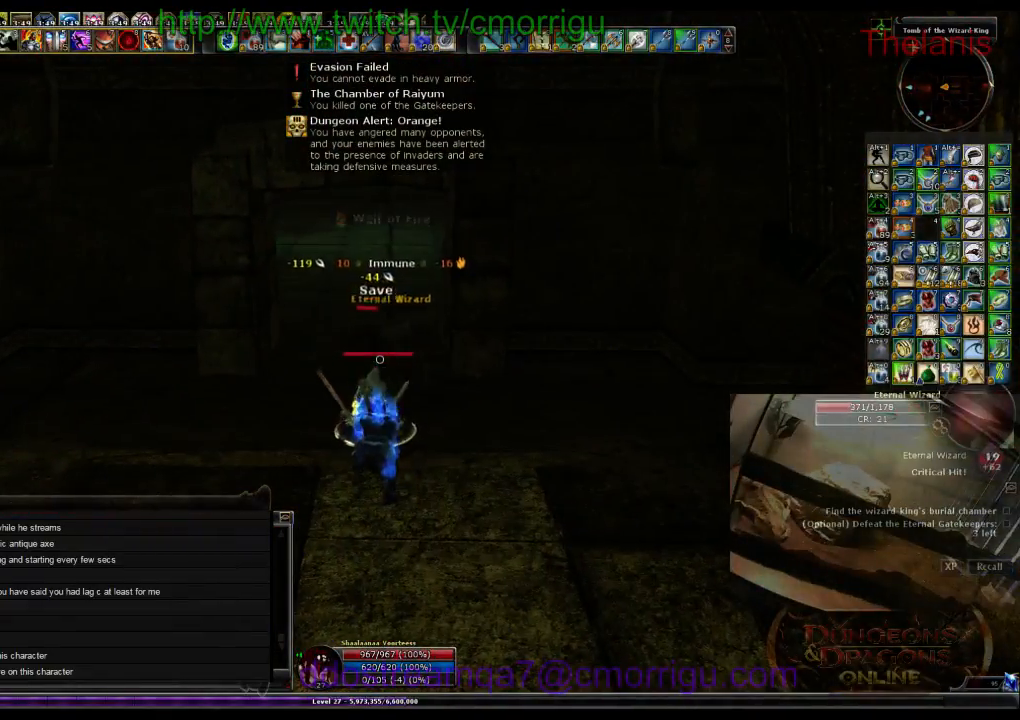
{"keys": [], "events": []}
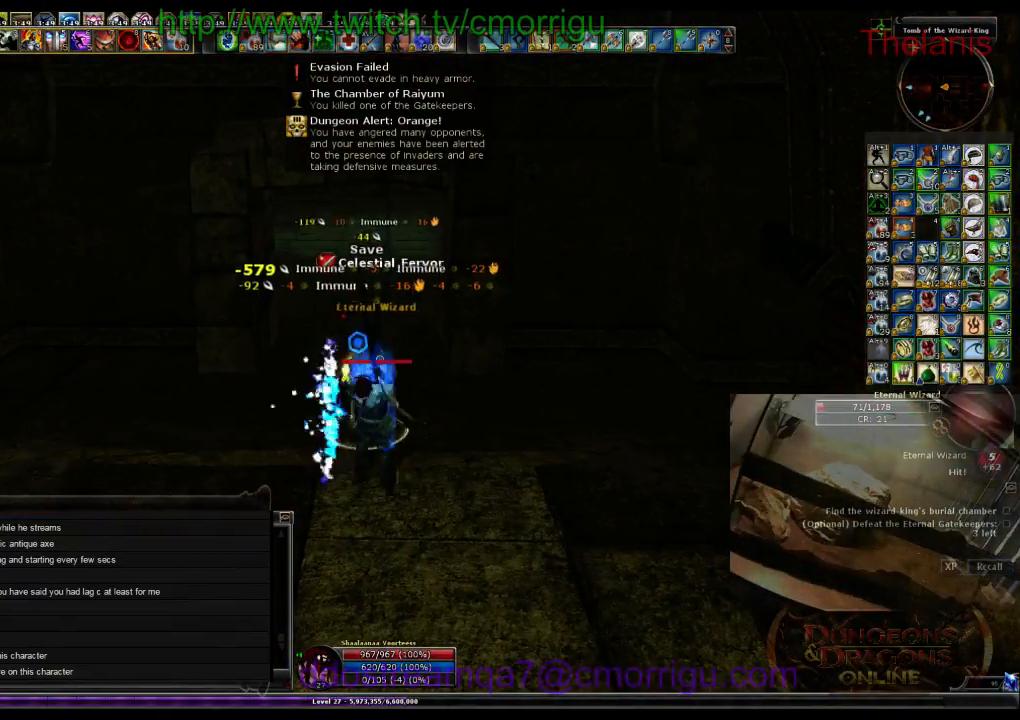
{"keys": ["w"], "events": [[434, "w", "down"]]}
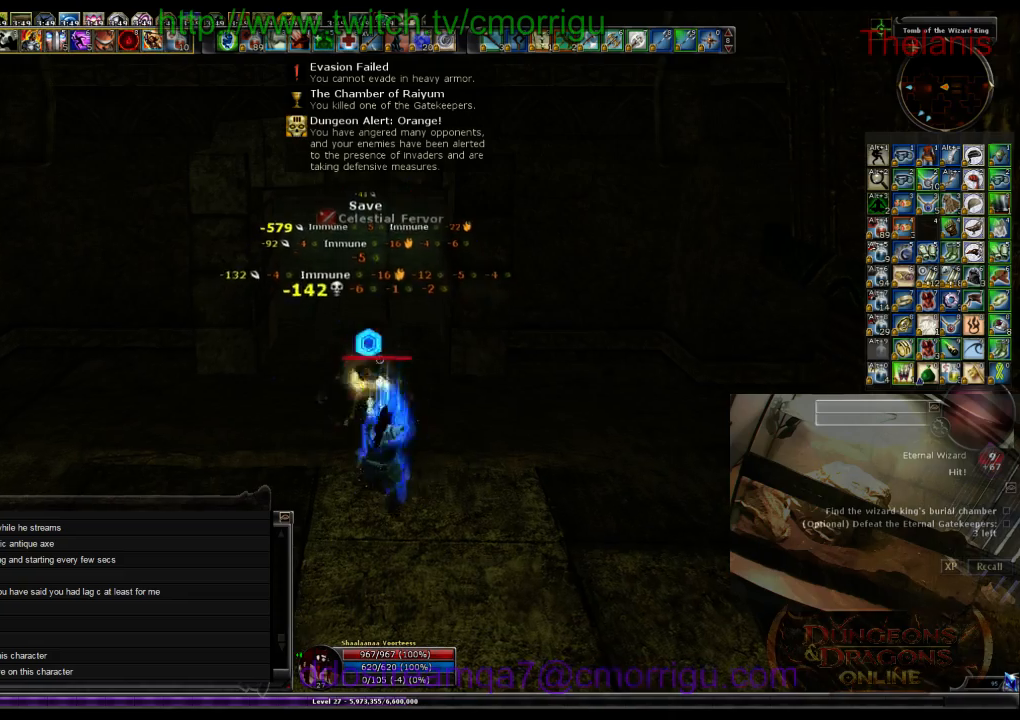
{"keys": ["w"], "events": []}
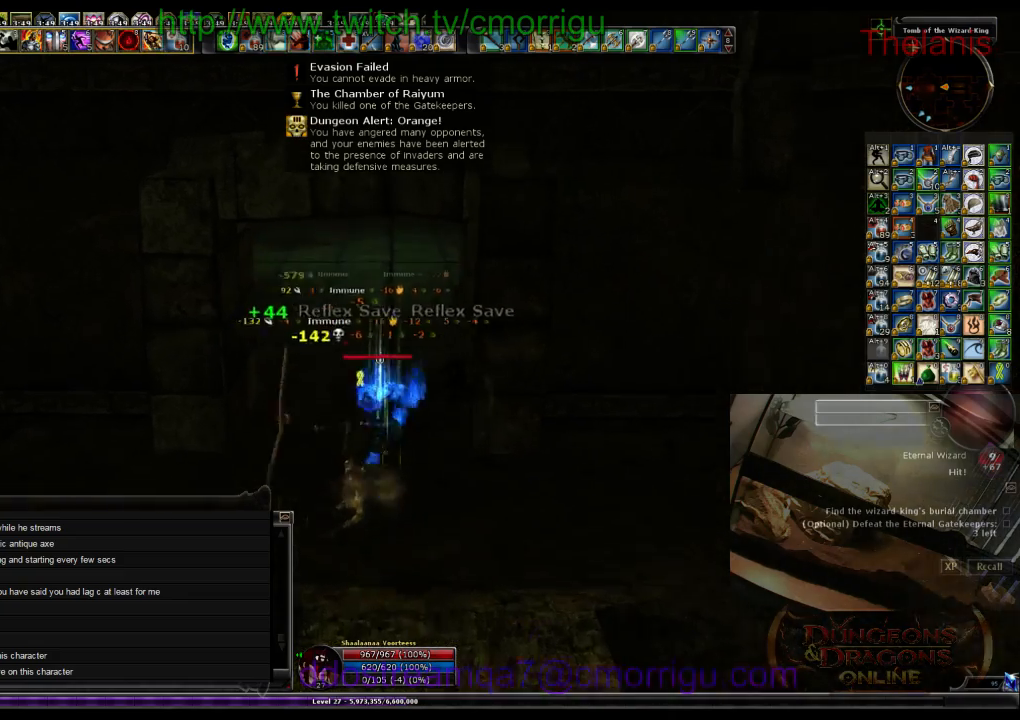
{"keys": ["w"], "events": []}
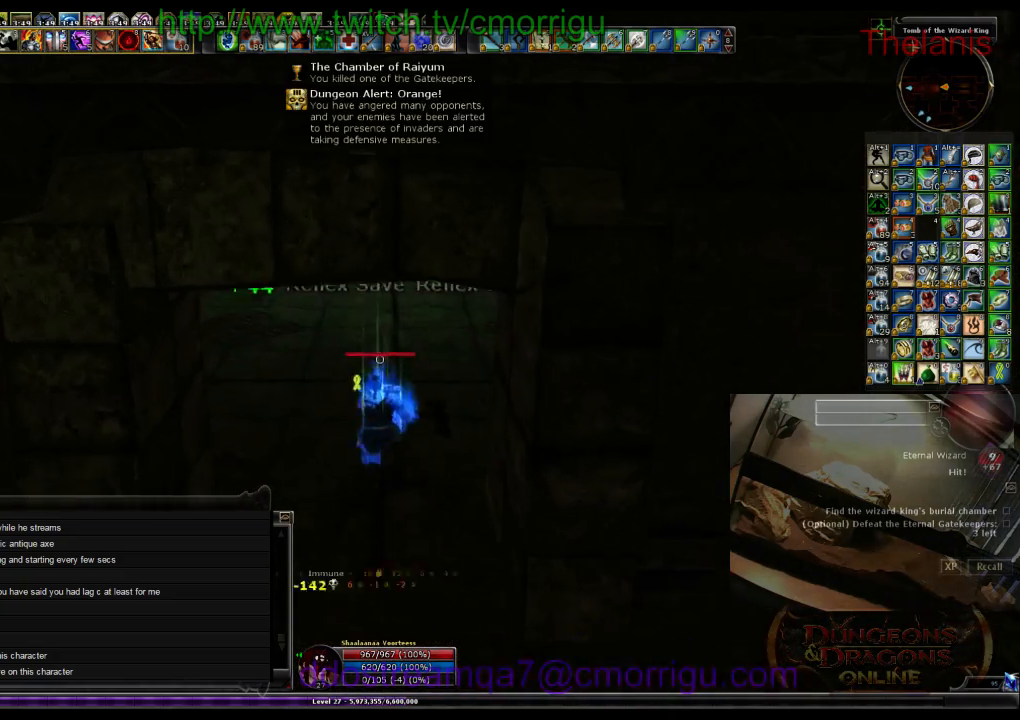
{"keys": ["space", "w"], "events": [[267, "space", "down"]]}
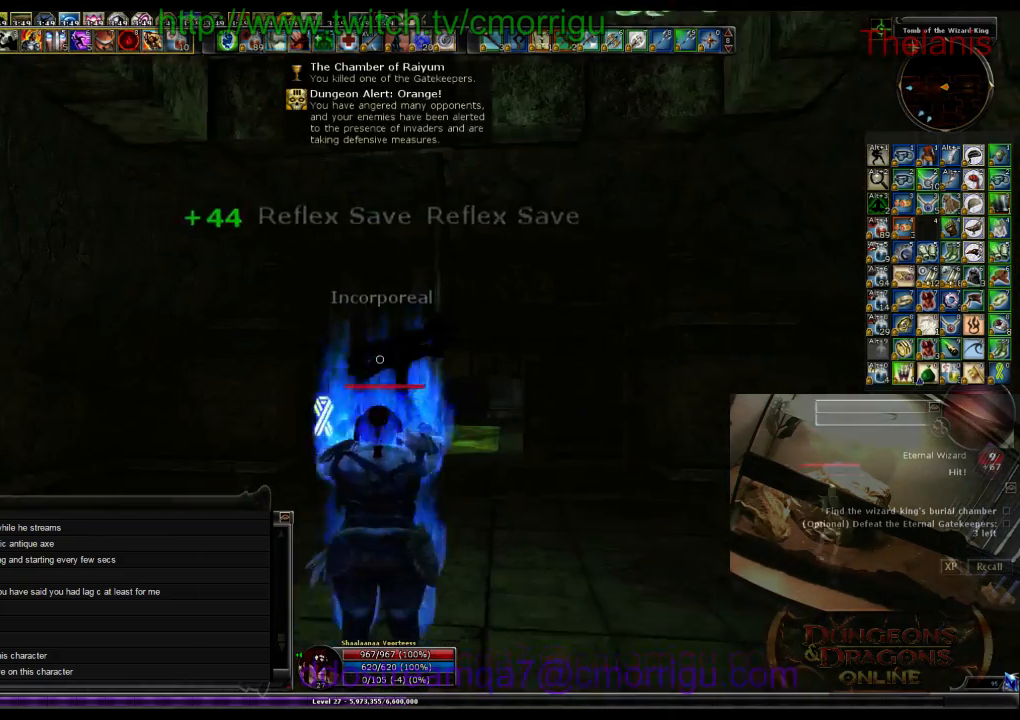
{"keys": ["w"], "events": [[134, "space", "up"]]}
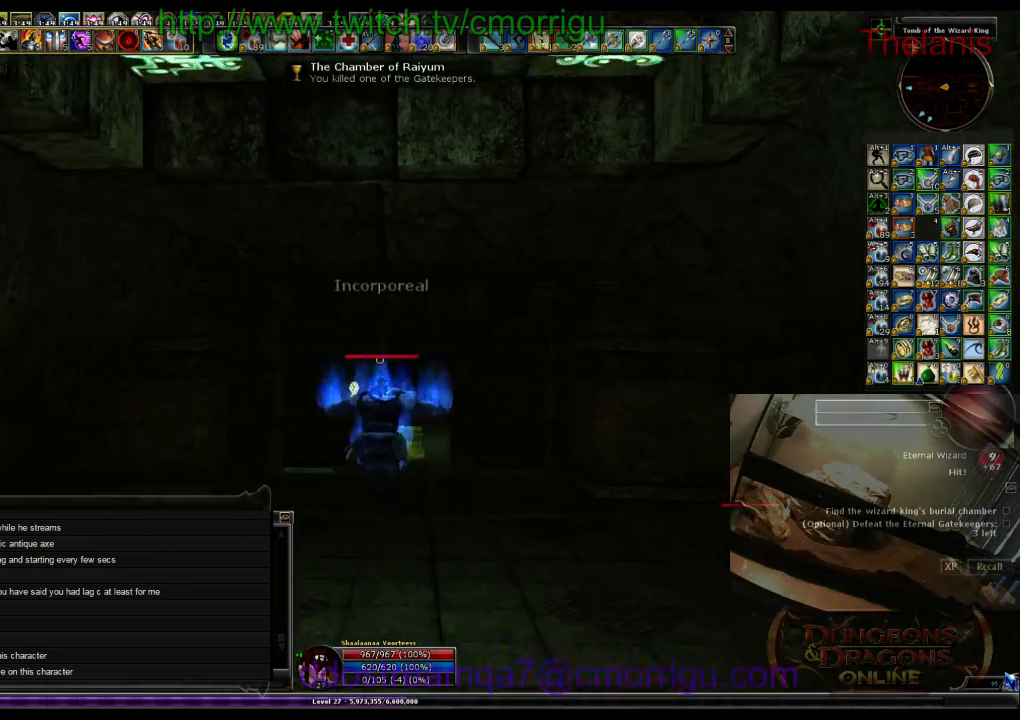
{"keys": ["w"], "events": []}
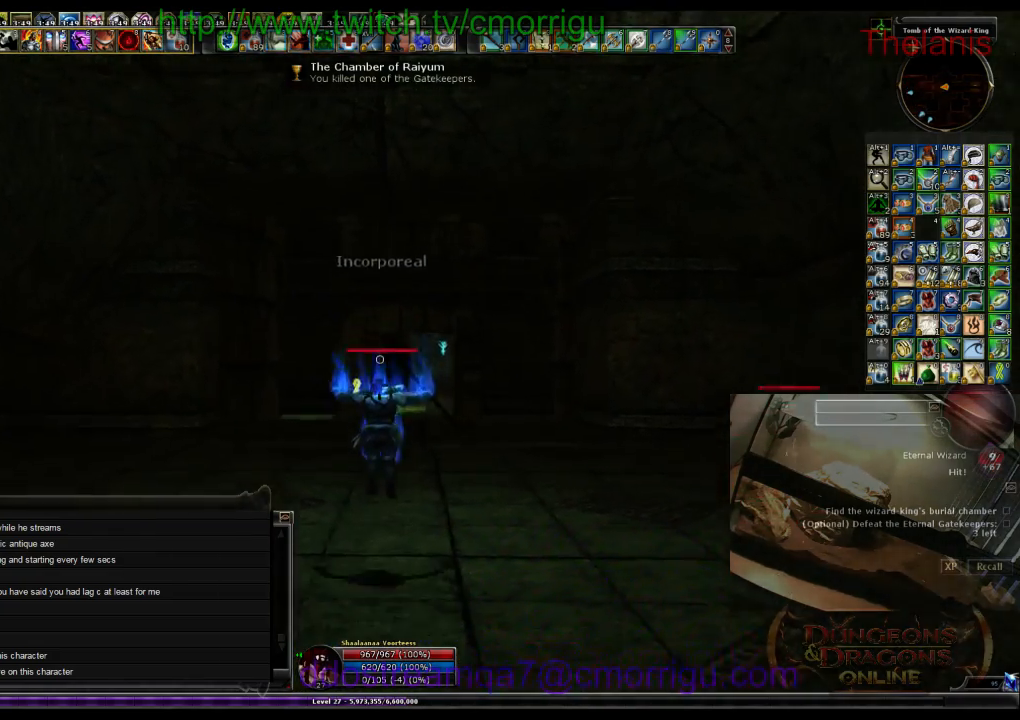
{"keys": ["space", "w"], "events": [[367, "space", "down"]]}
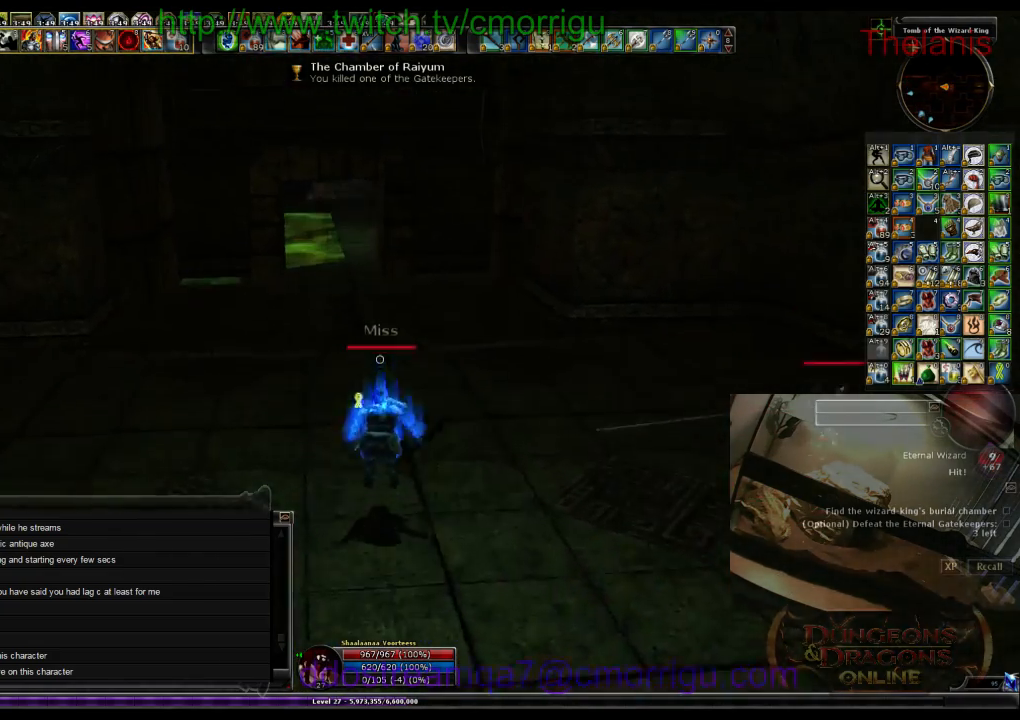
{"keys": ["w"], "events": [[167, "space", "up"]]}
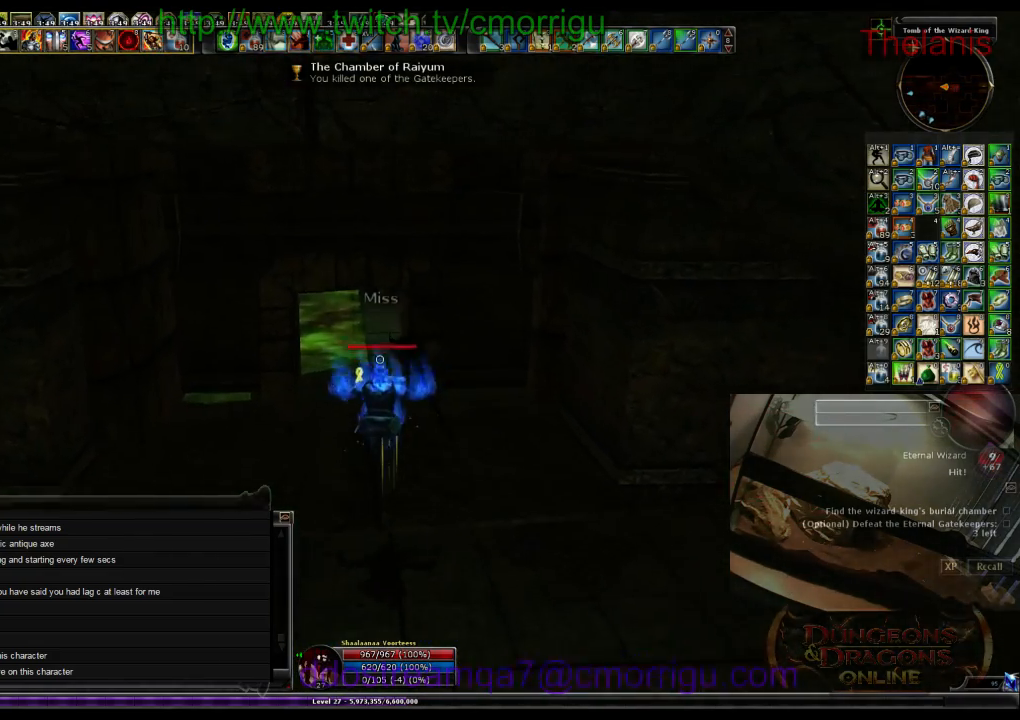
{"keys": ["w"], "events": []}
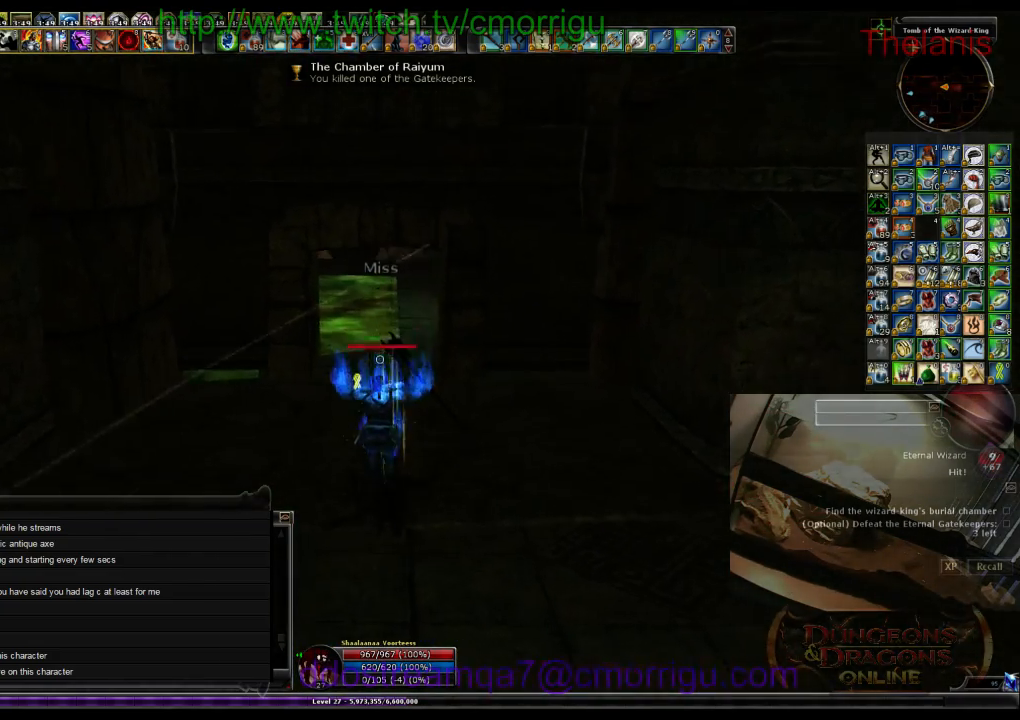
{"keys": ["w"], "events": []}
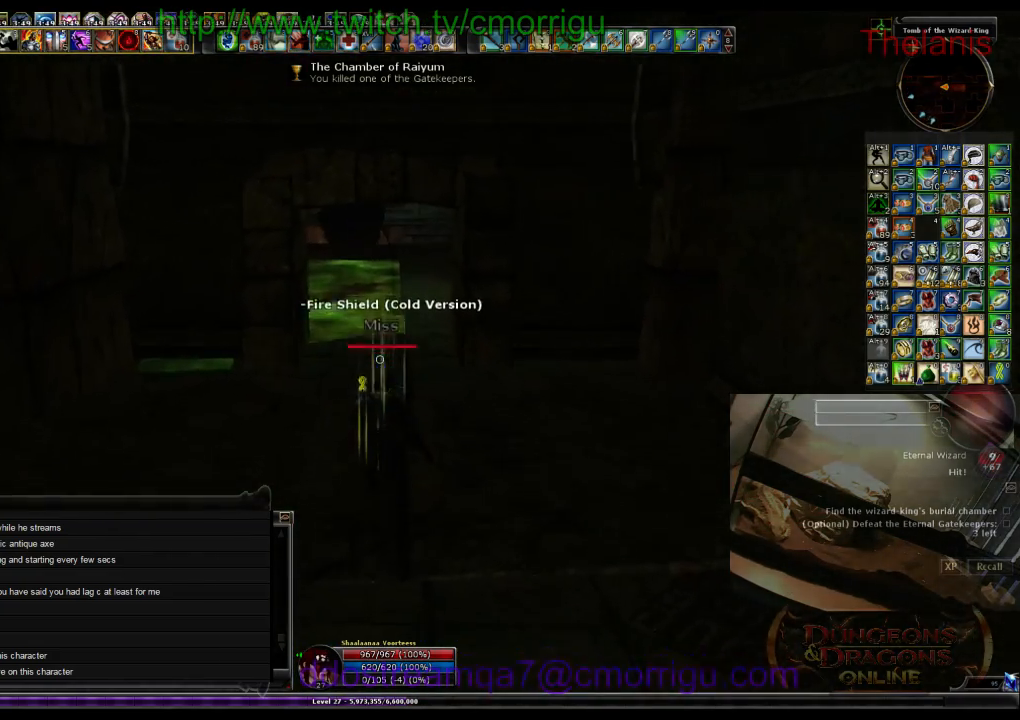
{"keys": ["w"], "events": []}
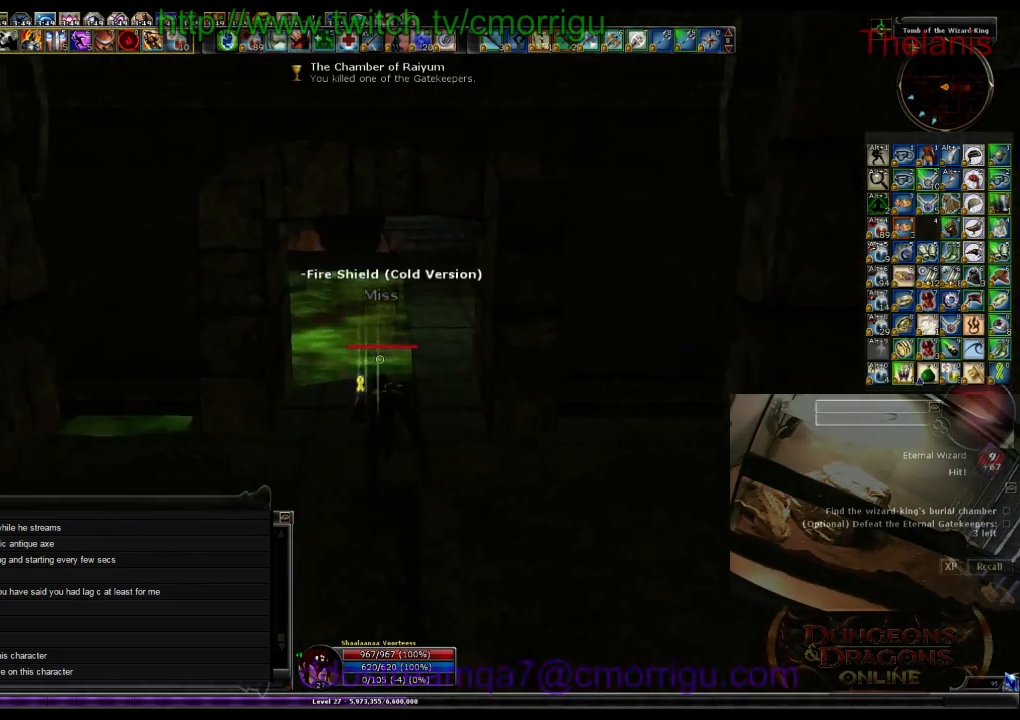
{"keys": ["w"], "events": []}
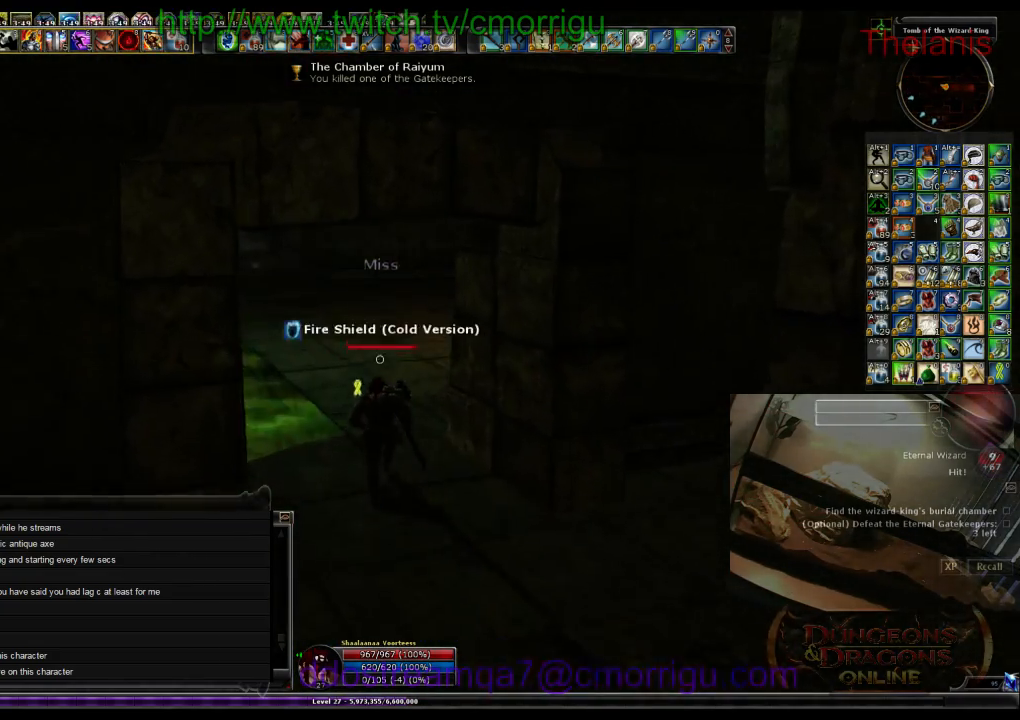
{"keys": ["w"], "events": []}
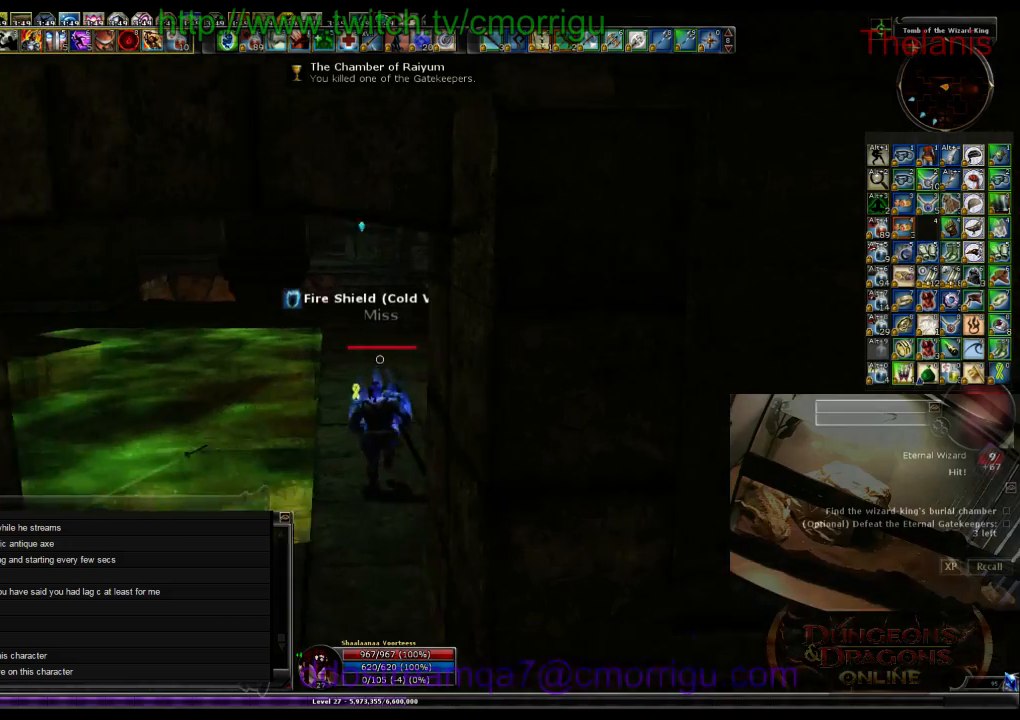
{"keys": ["w"], "events": [[134, "space", "down"], [334, "space", "up"]]}
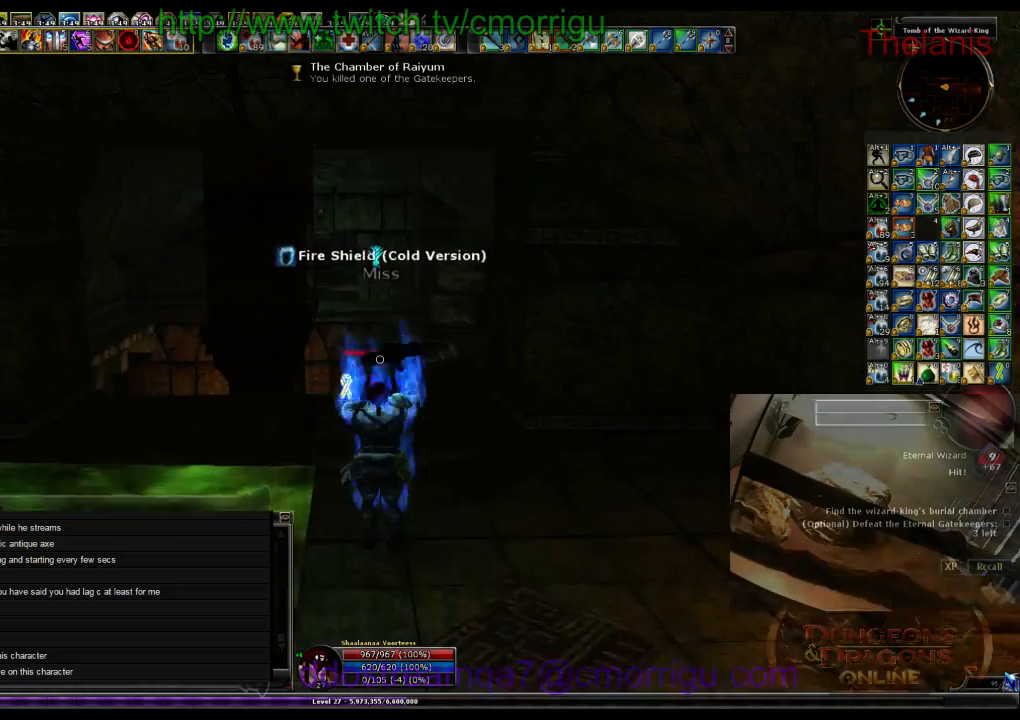
{"keys": ["w"], "events": []}
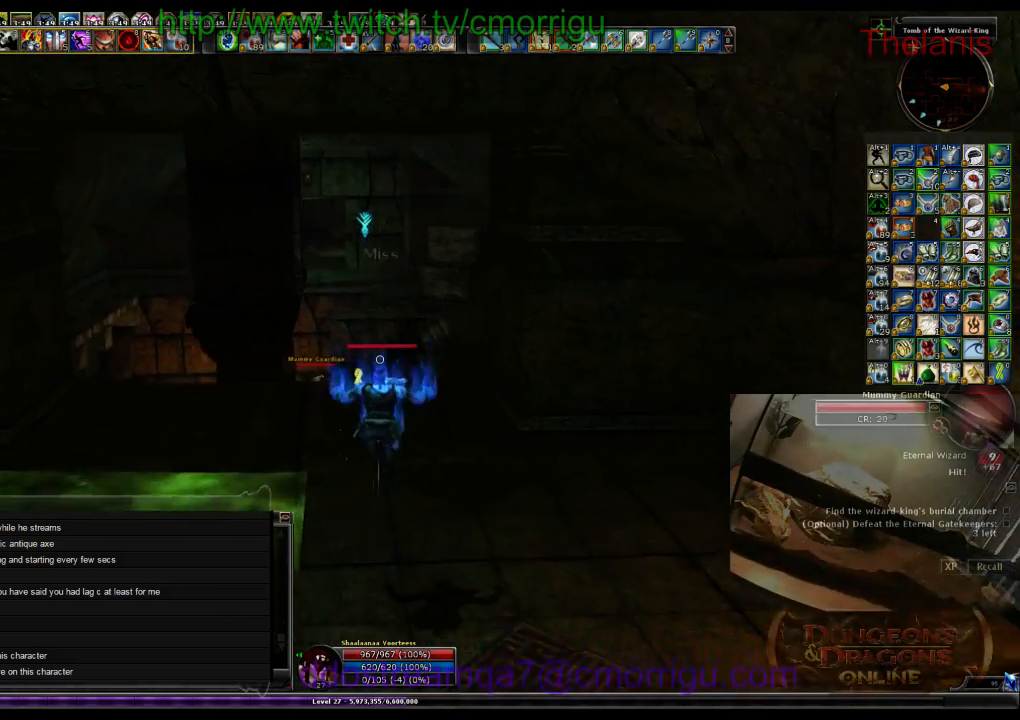
{"keys": ["w"], "events": []}
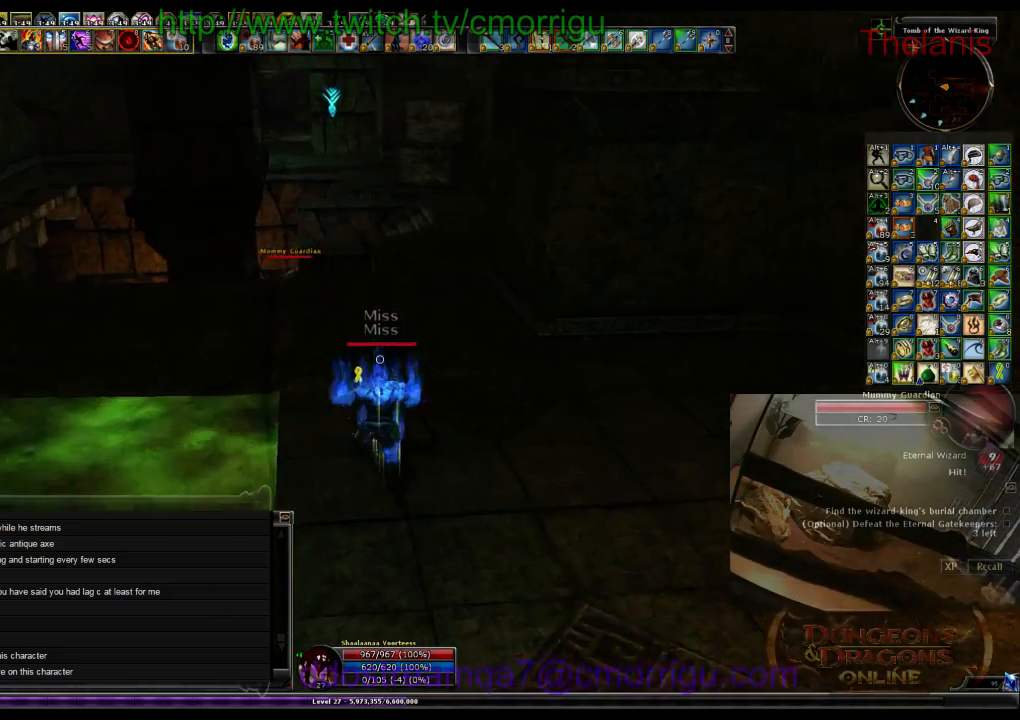
{"keys": ["w"], "events": []}
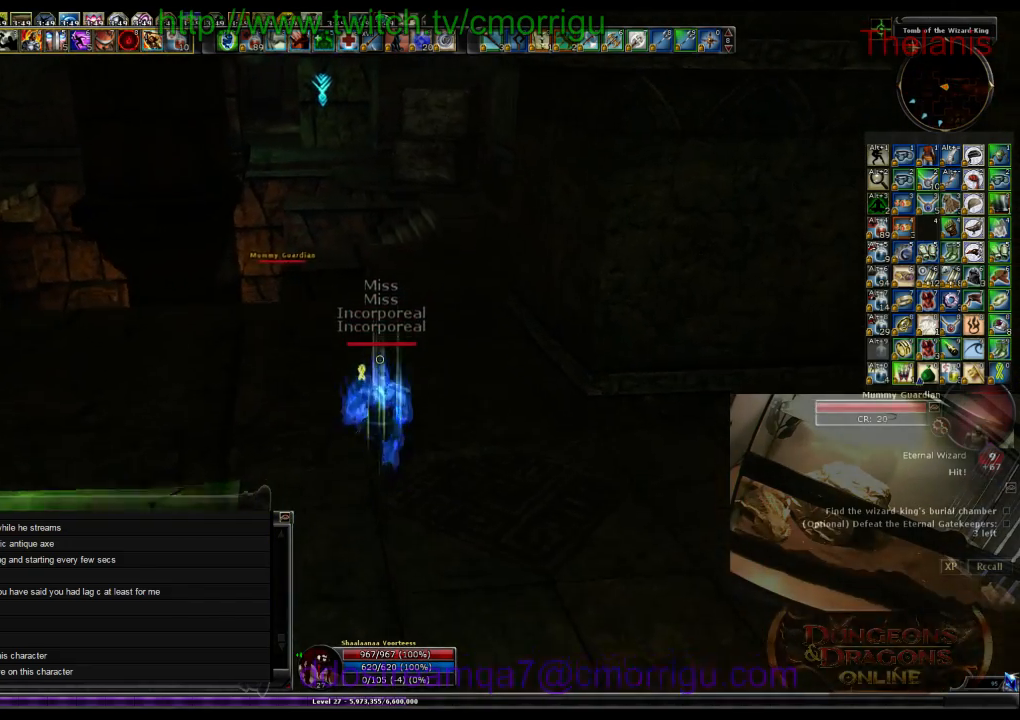
{"keys": ["w"], "events": []}
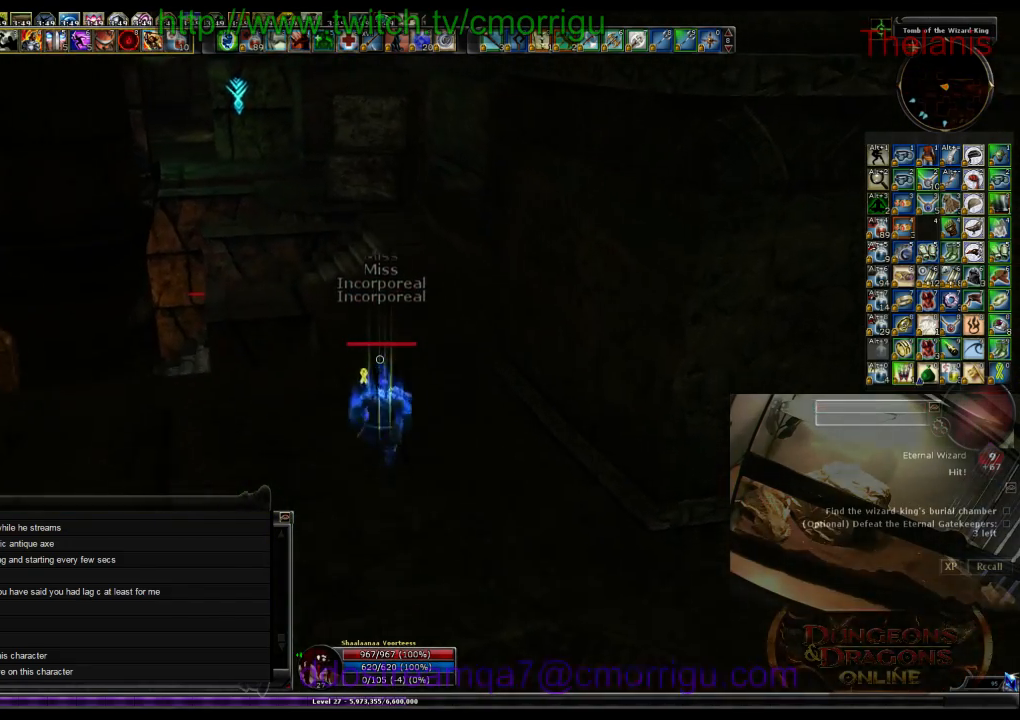
{"keys": ["w"], "events": []}
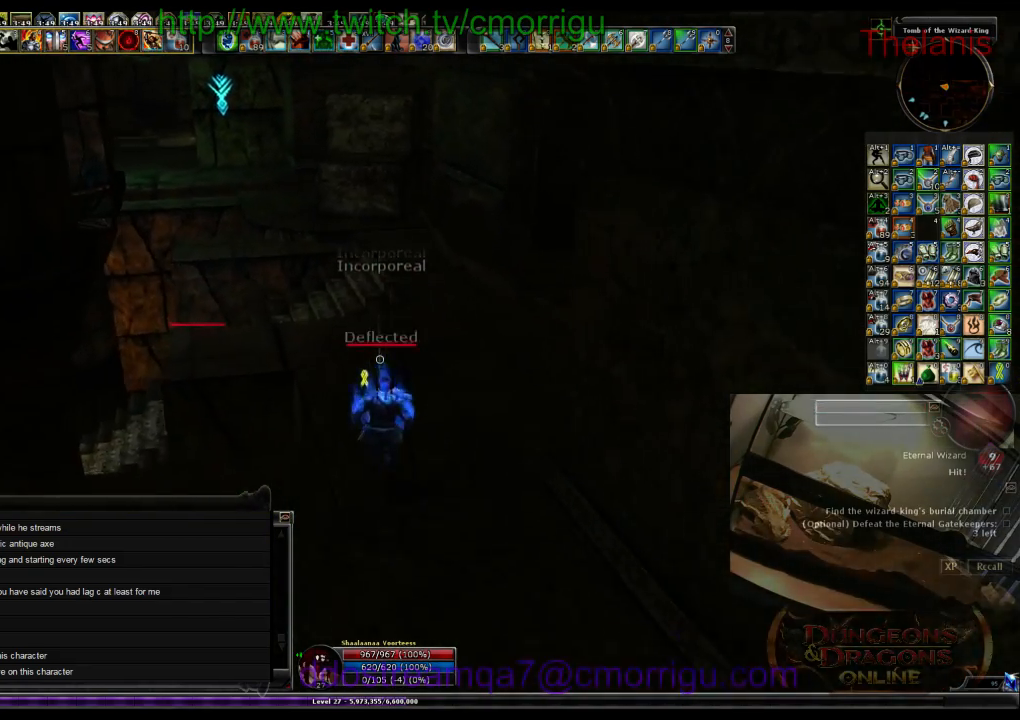
{"keys": ["w"], "events": []}
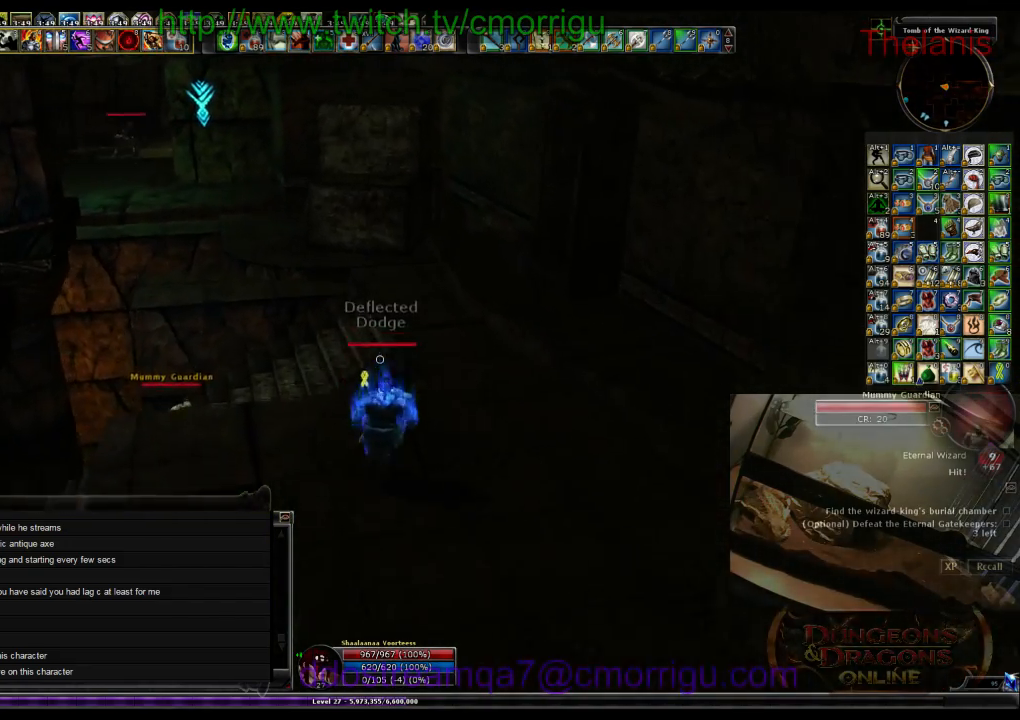
{"keys": ["w"], "events": [[100, "space", "down"], [367, "space", "up"]]}
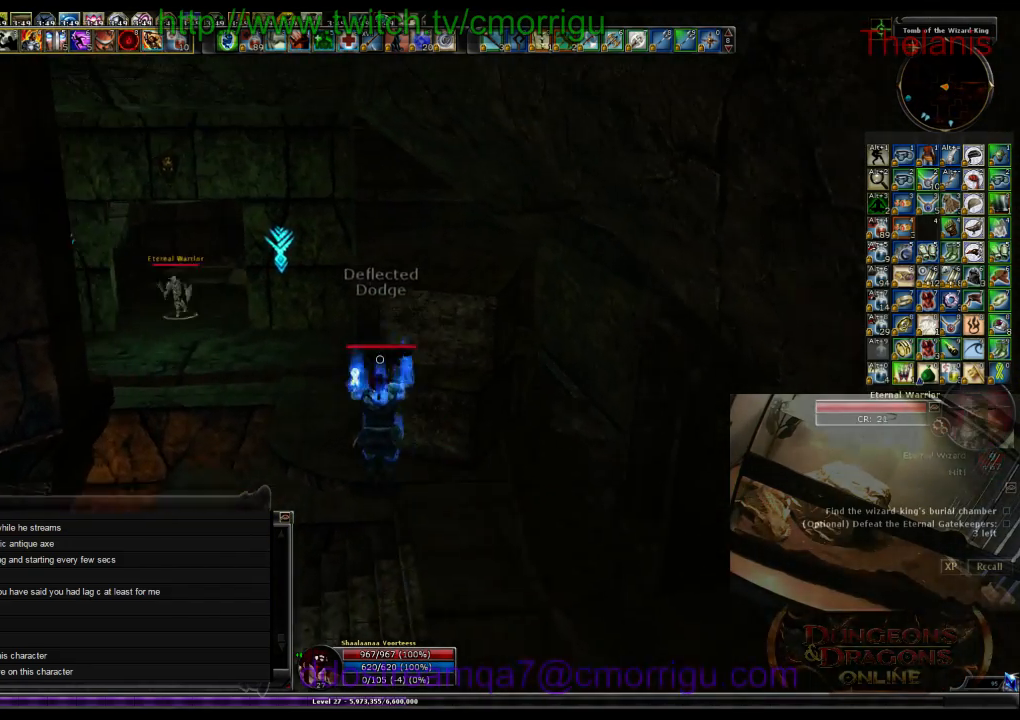
{"keys": ["w"], "events": []}
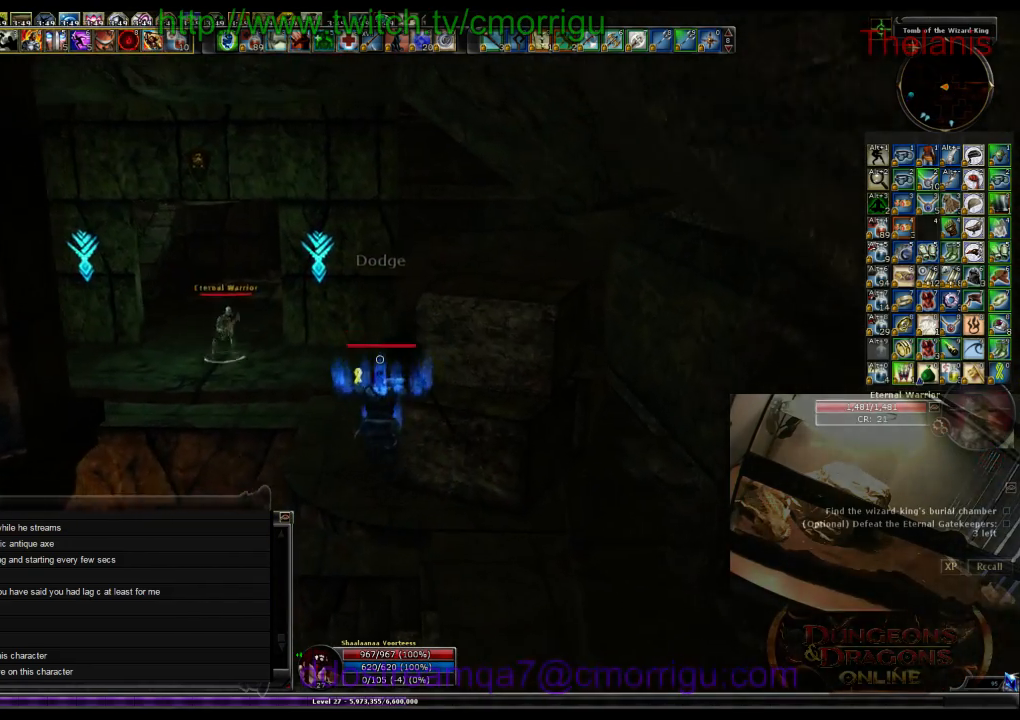
{"keys": ["w"], "events": []}
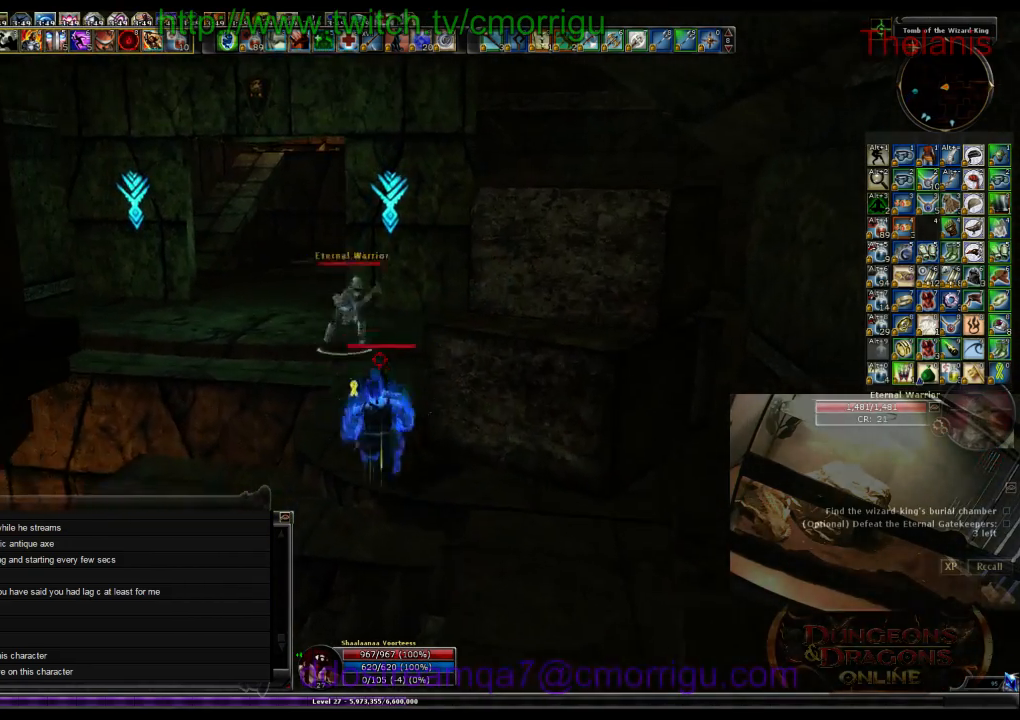
{"keys": ["w"], "events": []}
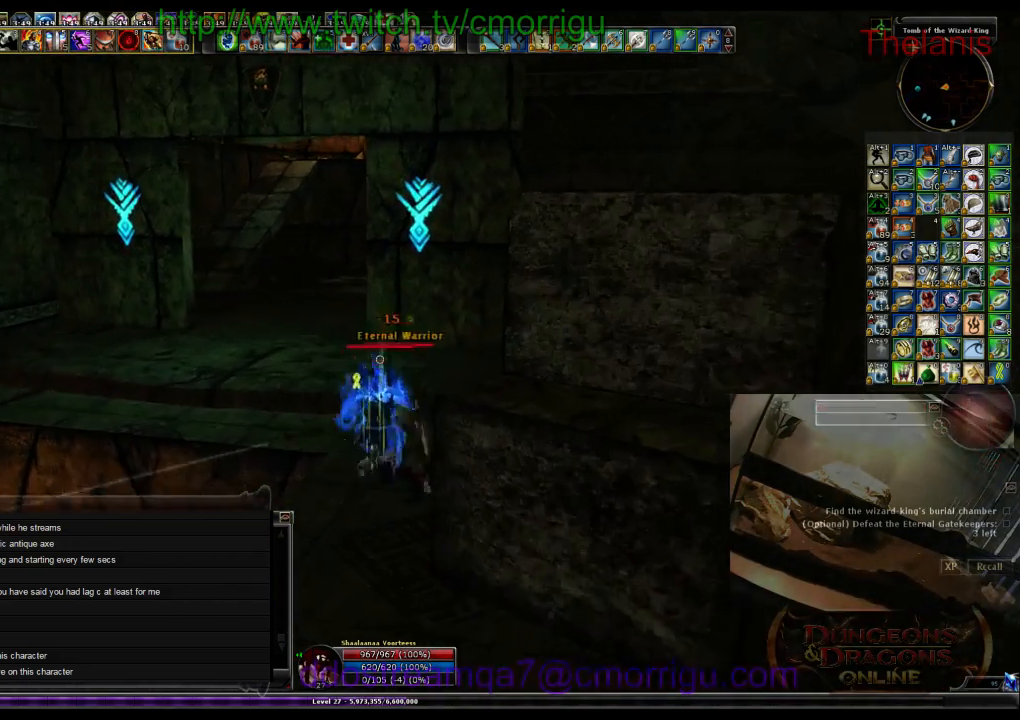
{"keys": ["w"], "events": []}